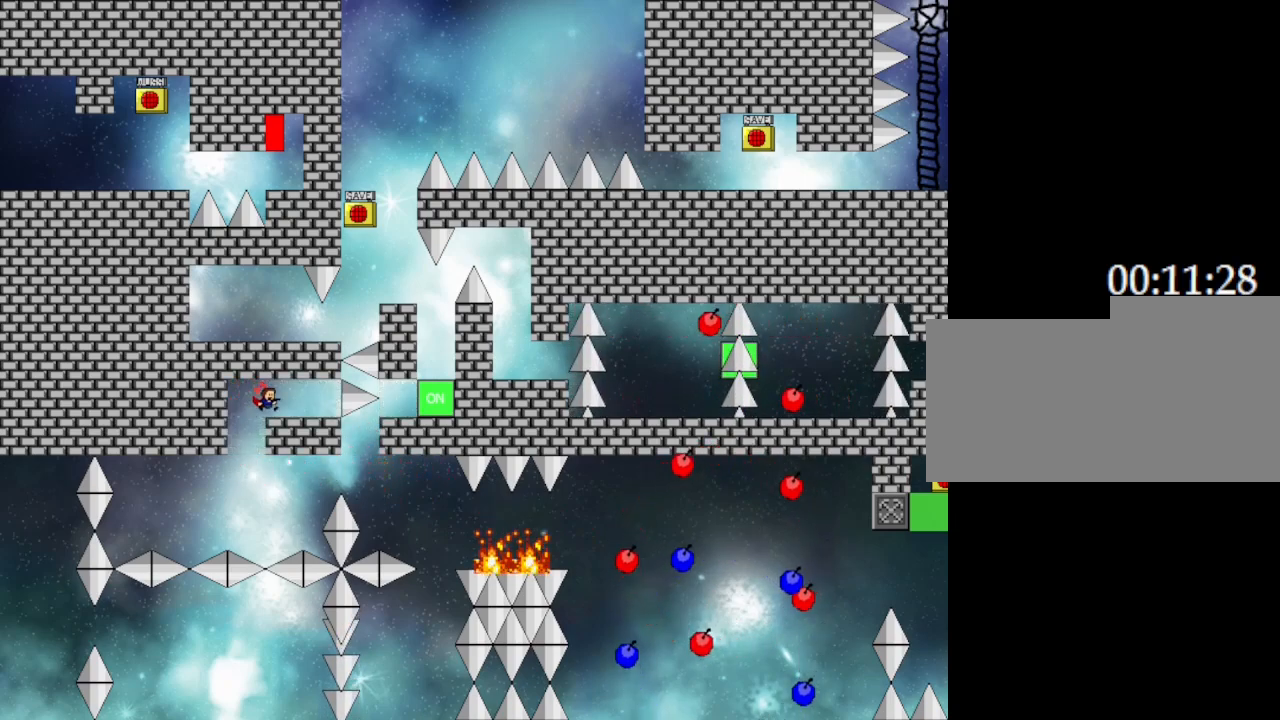
Gameplay with keyboard; each line is a JSON object with the keys held at the frame after it. "events" lists presses ("down") and releases ("up") of "down", "left", "r", "right", "up" and "z" between this image and that frame as [ms after this image, input, new state], when the widget could be followed in between. No other keys are recorded. Mouse input is not recorded. Not read: other_keys.
{"keys": ["left"], "events": [[50, "right", "up"], [100, "z", "down"], [250, "z", "up"], [417, "left", "down"]]}
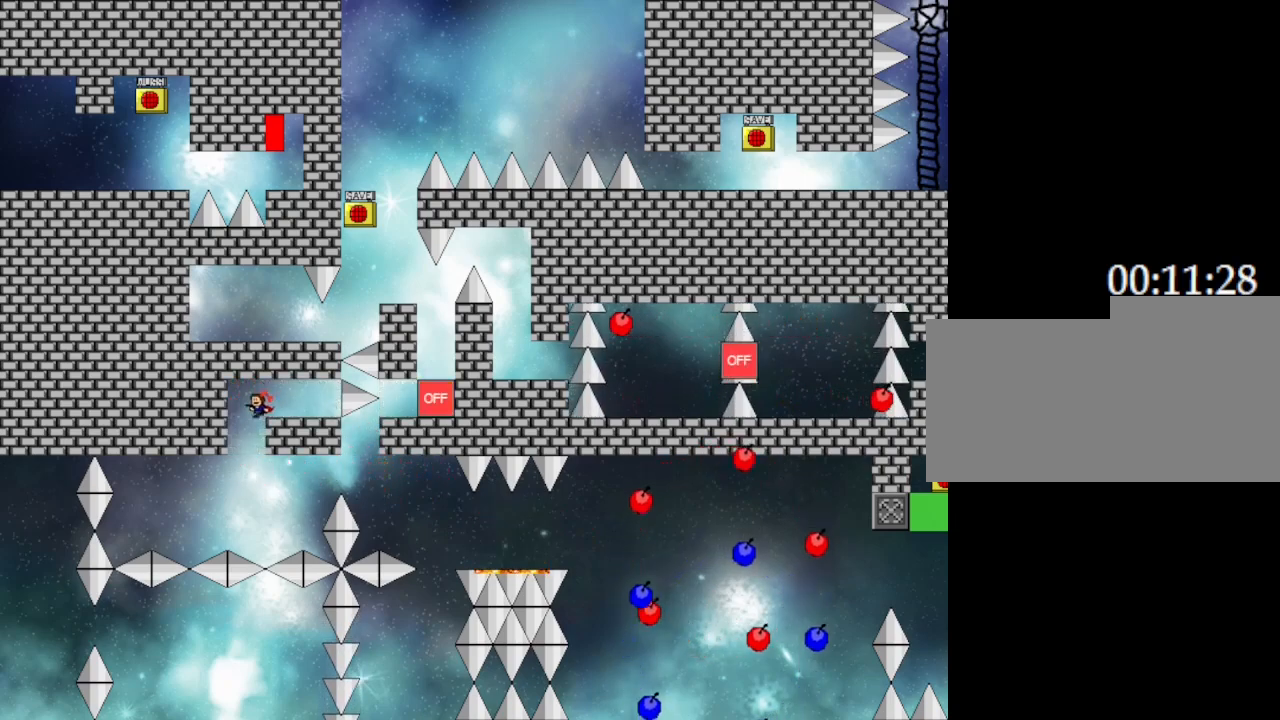
{"keys": ["right"], "events": [[83, "left", "up"], [200, "right", "down"]]}
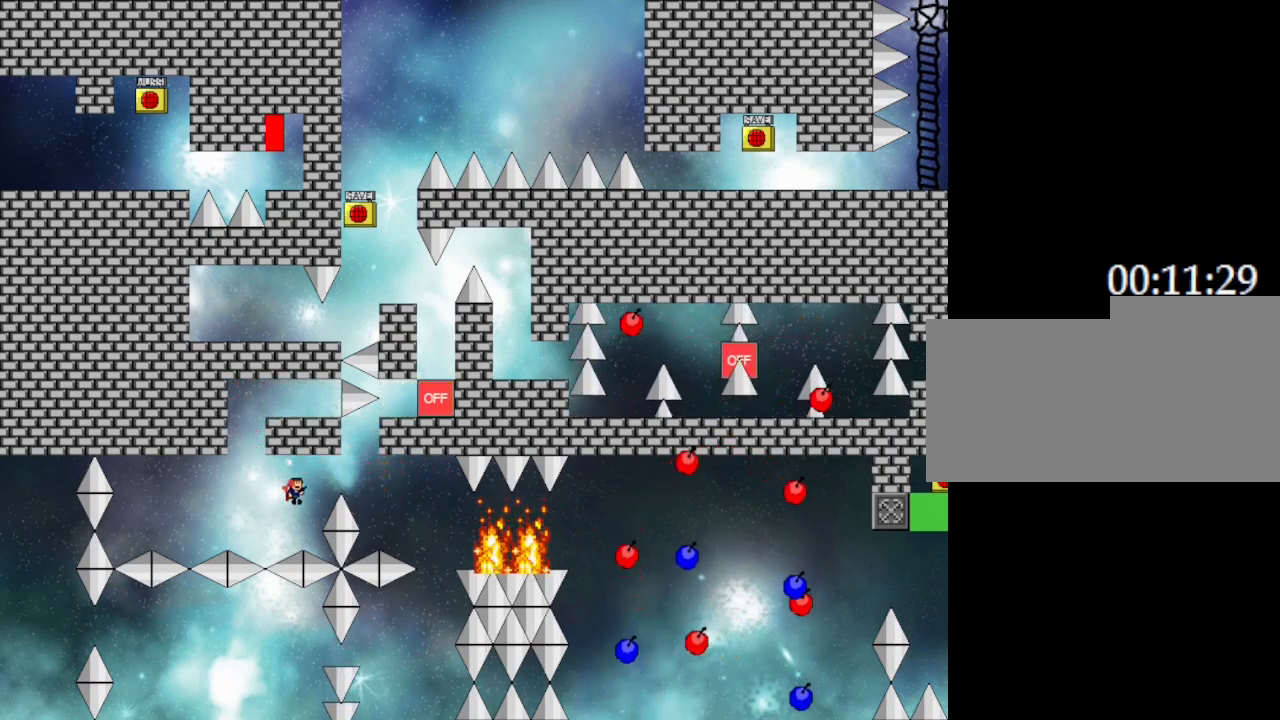
{"keys": [], "events": [[17, "right", "up"]]}
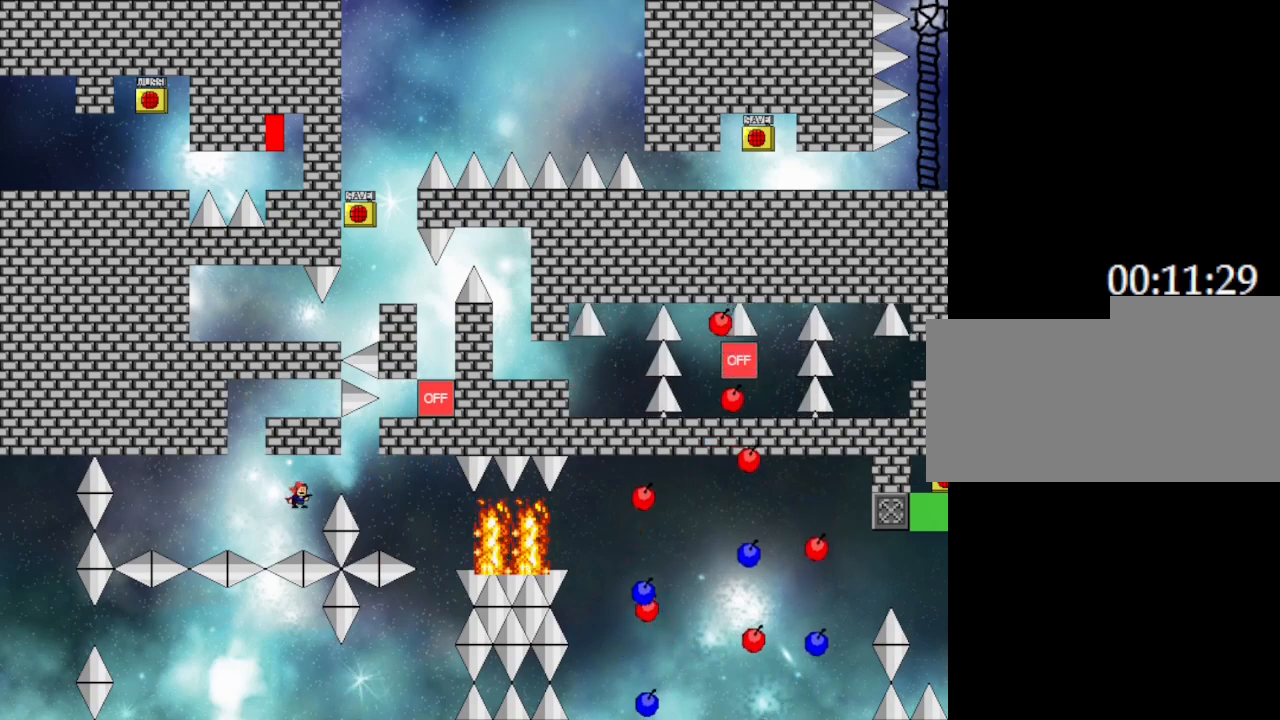
{"keys": ["right"], "events": [[117, "right", "down"]]}
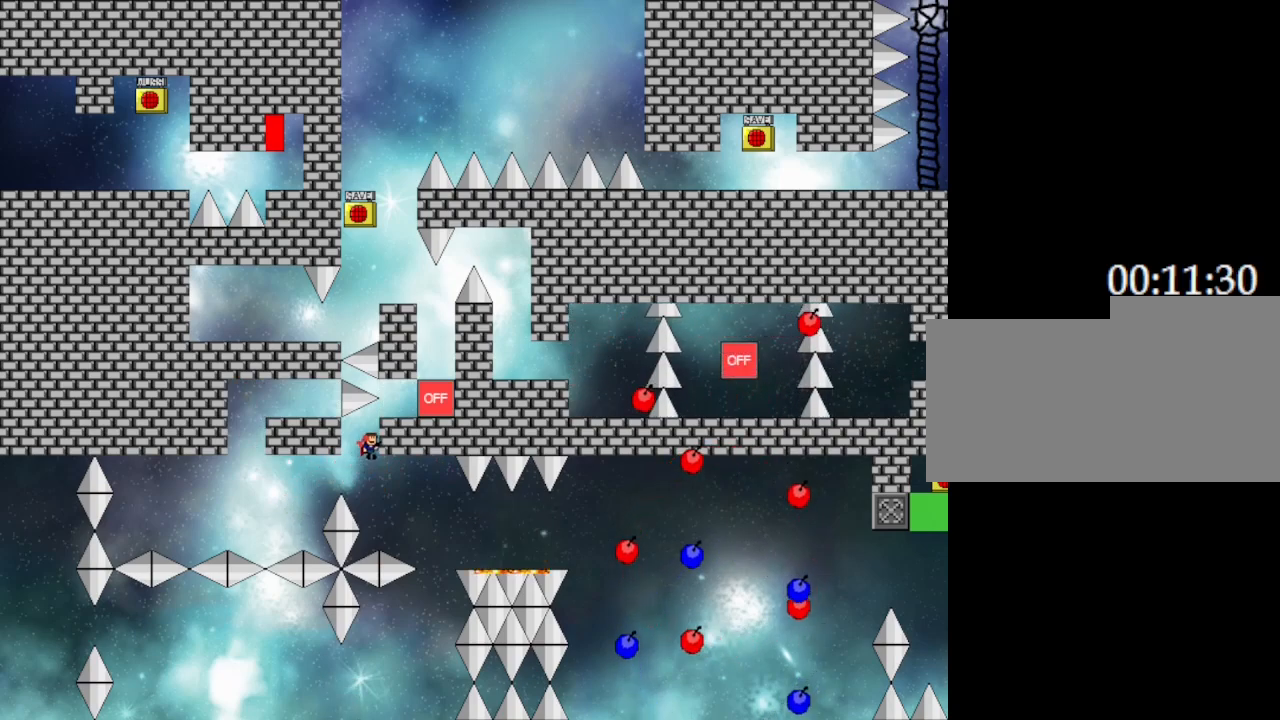
{"keys": ["right"], "events": [[50, "right", "up"], [283, "right", "down"]]}
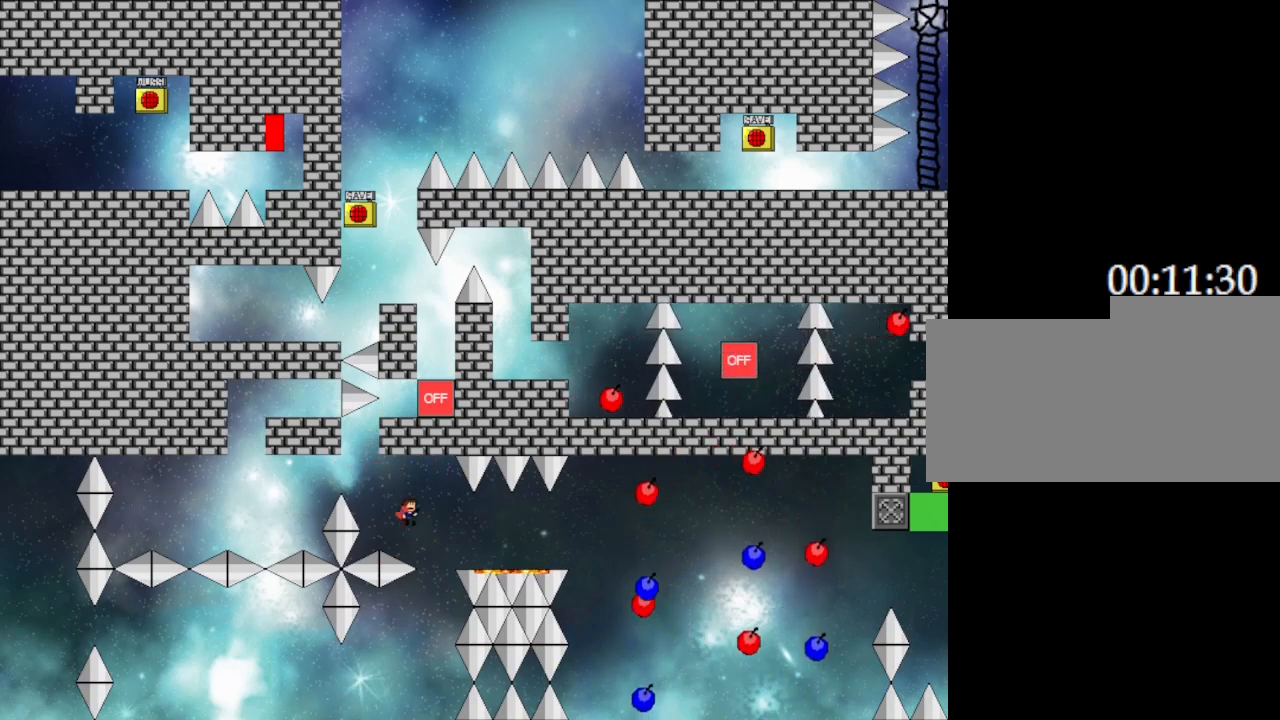
{"keys": [], "events": [[50, "right", "up"], [283, "right", "down"], [383, "right", "up"]]}
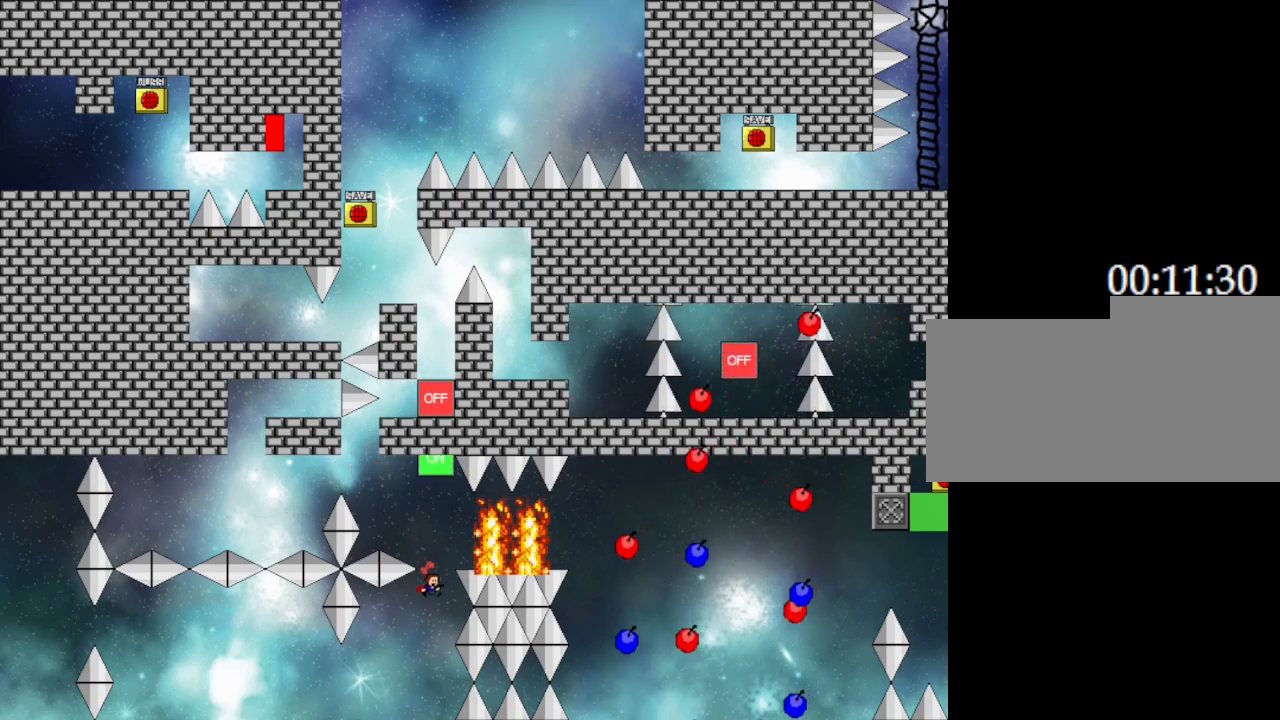
{"keys": ["left"], "events": [[83, "left", "down"], [350, "left", "up"], [450, "left", "down"]]}
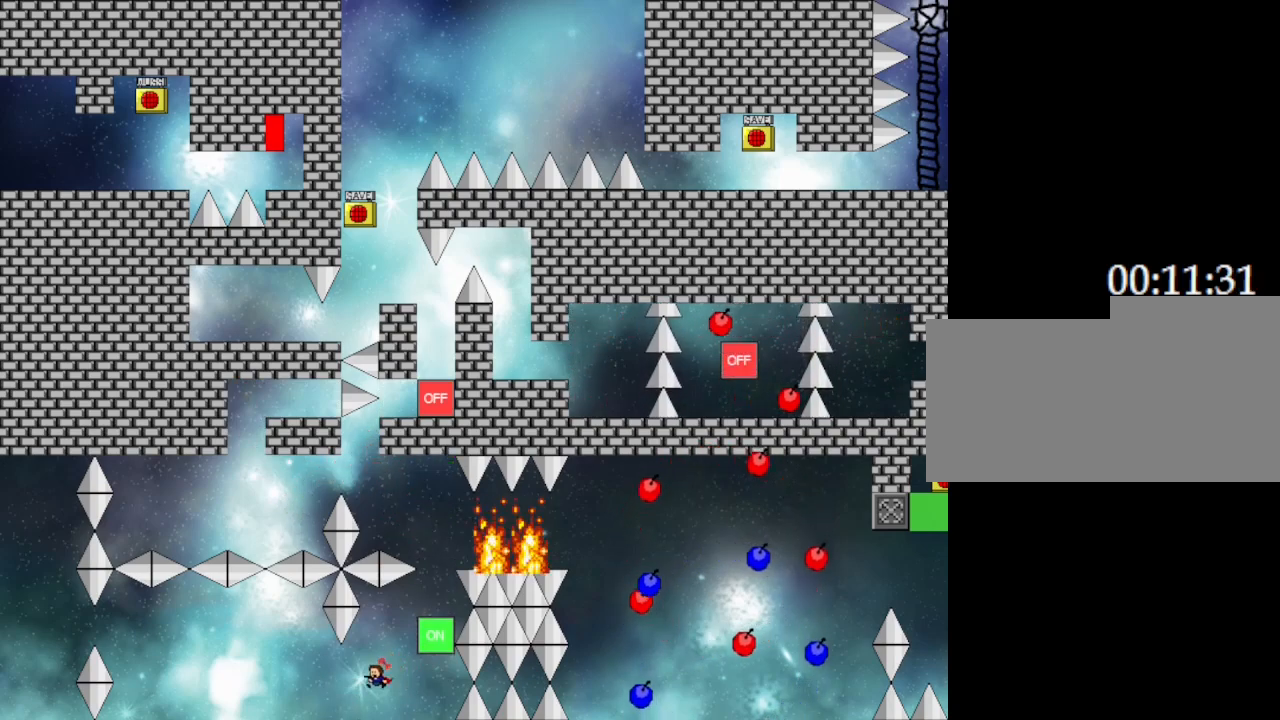
{"keys": ["left"], "events": []}
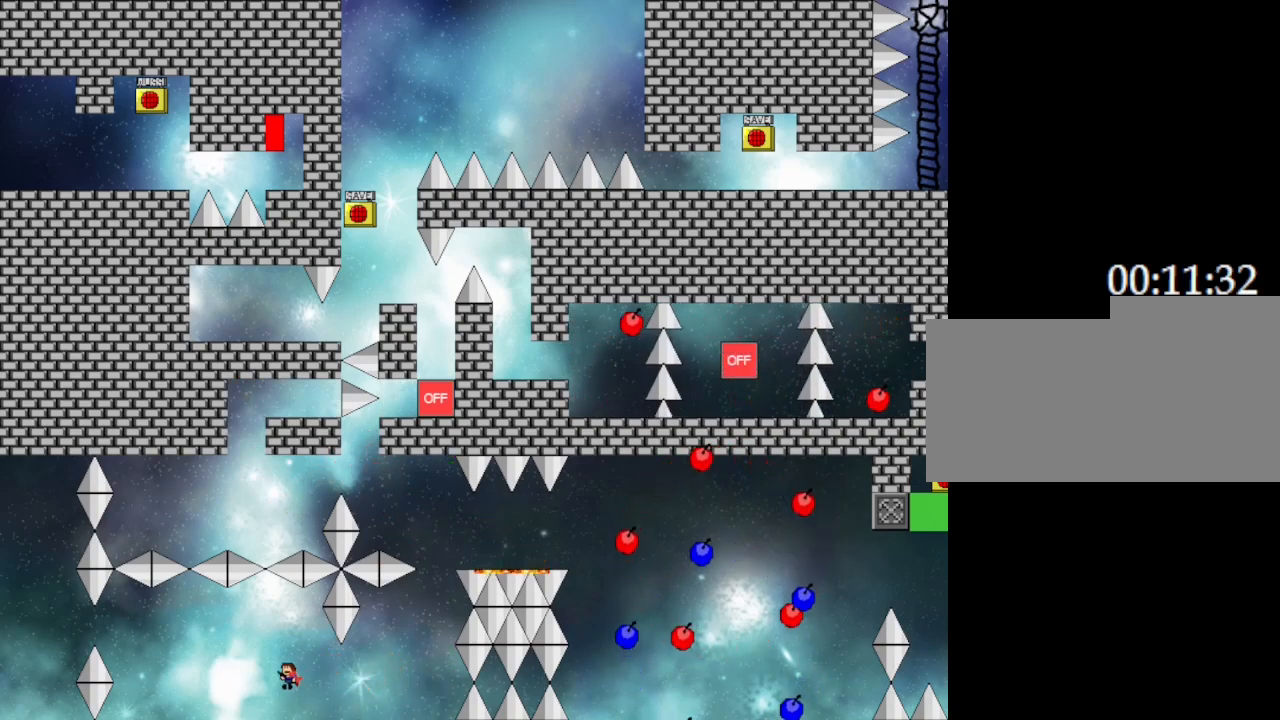
{"keys": ["left"], "events": []}
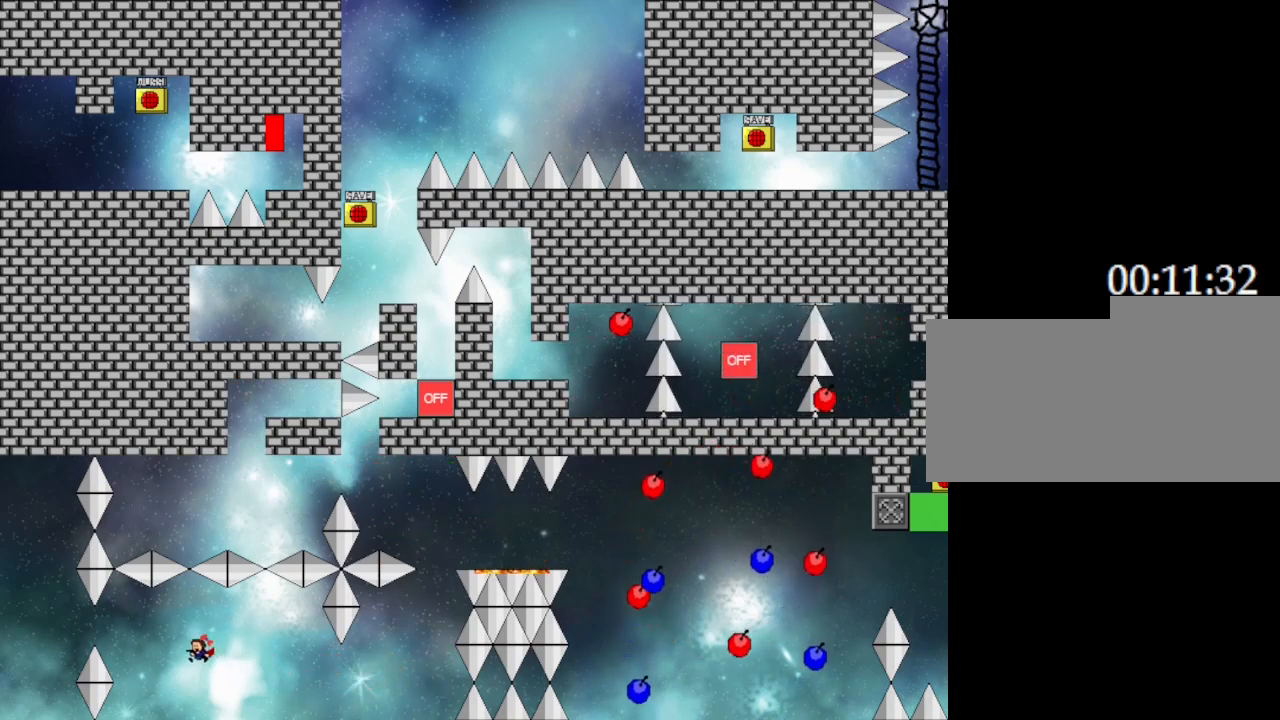
{"keys": [], "events": [[383, "left", "up"]]}
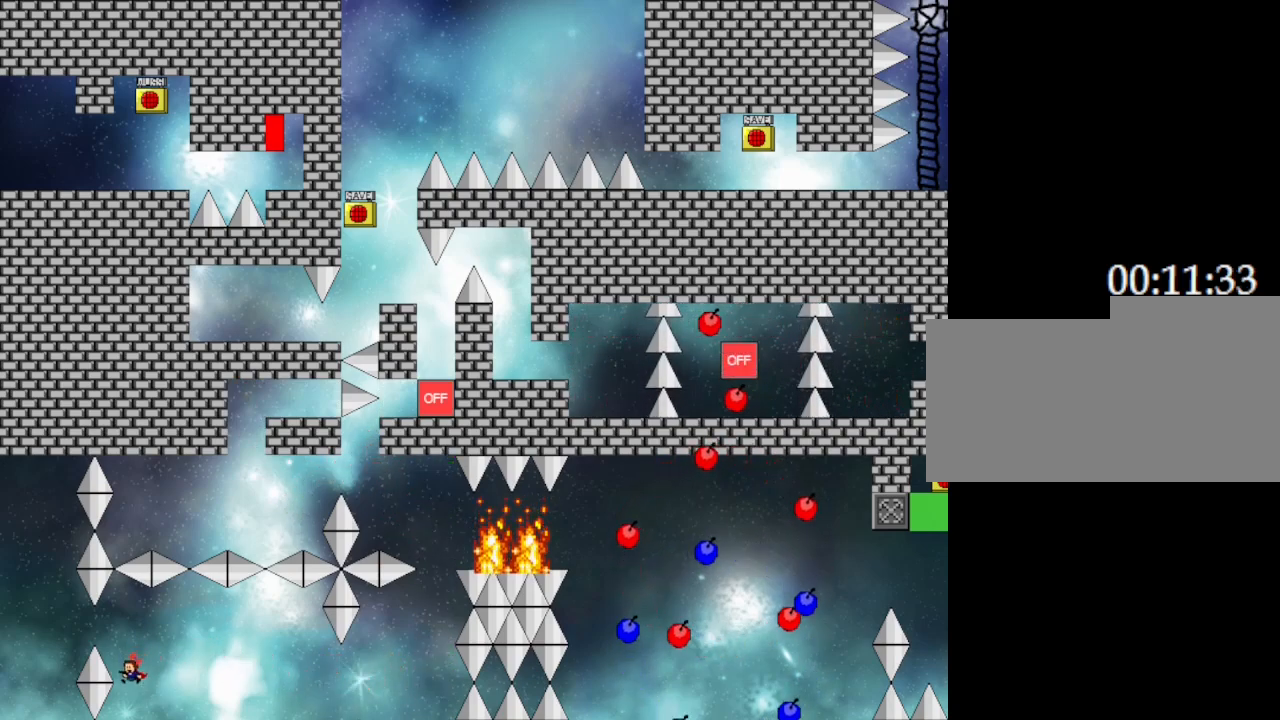
{"keys": [], "events": []}
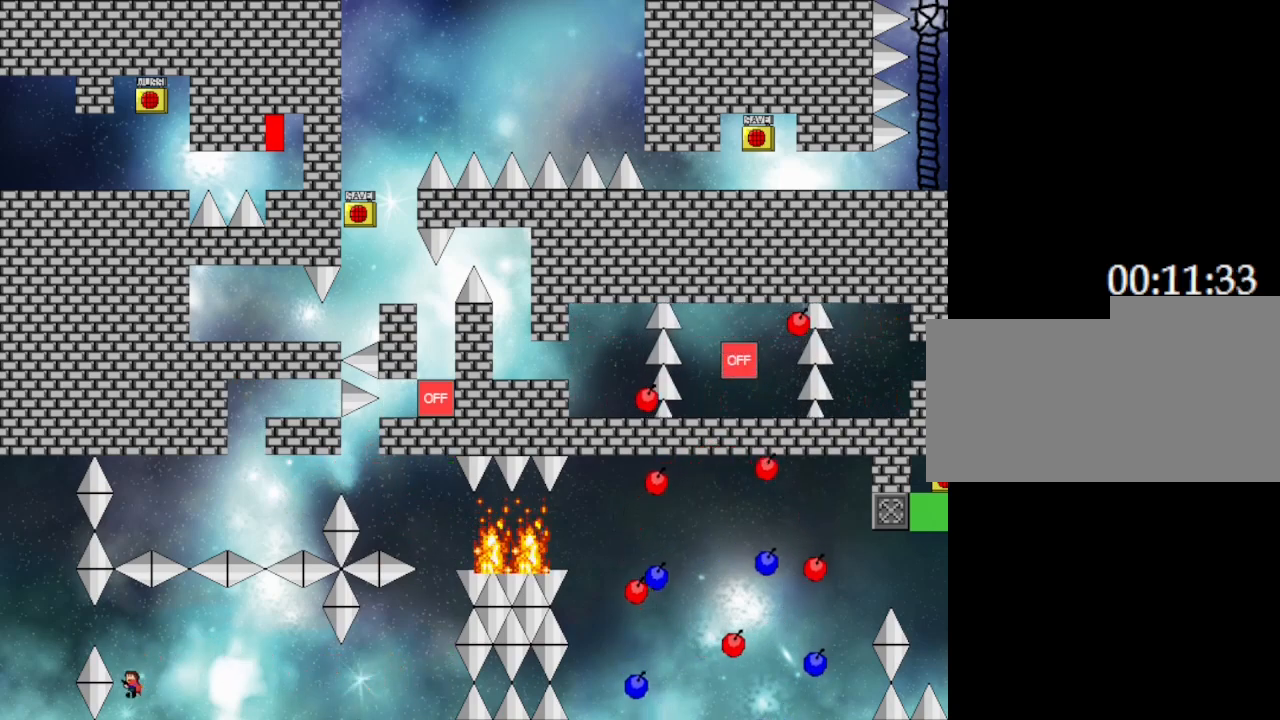
{"keys": ["left"], "events": [[100, "left", "down"]]}
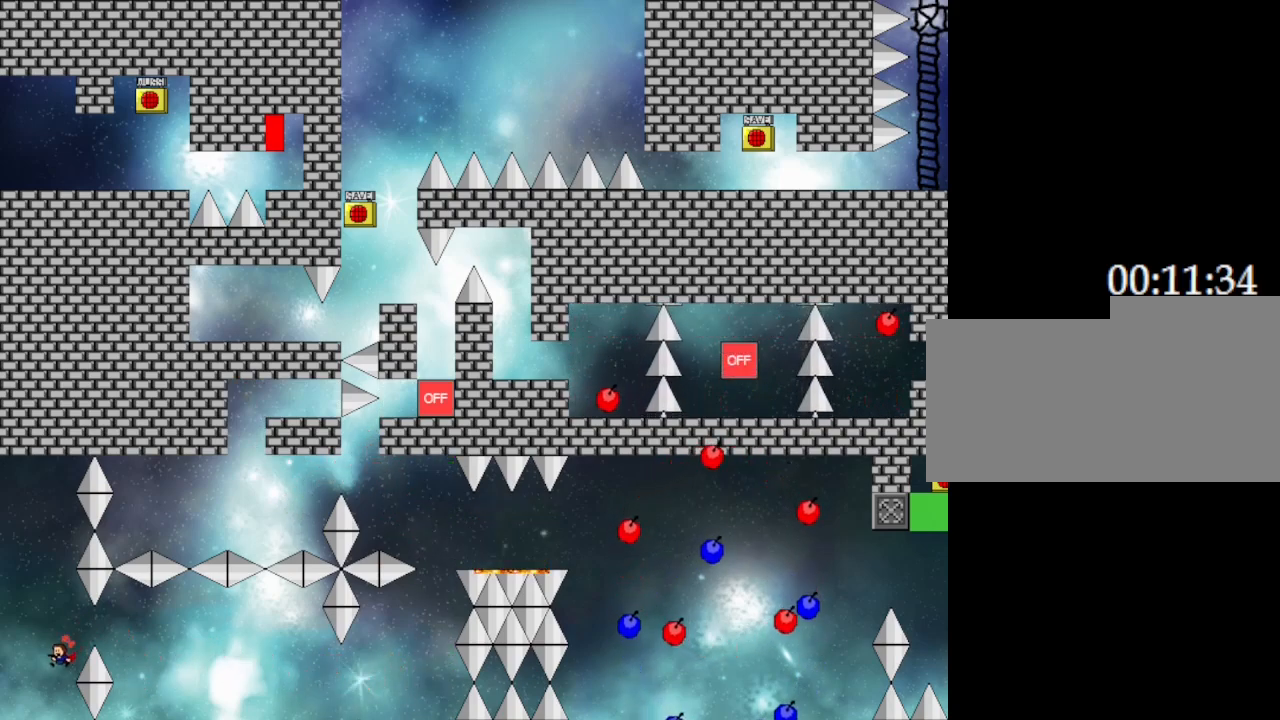
{"keys": [], "events": [[467, "left", "up"]]}
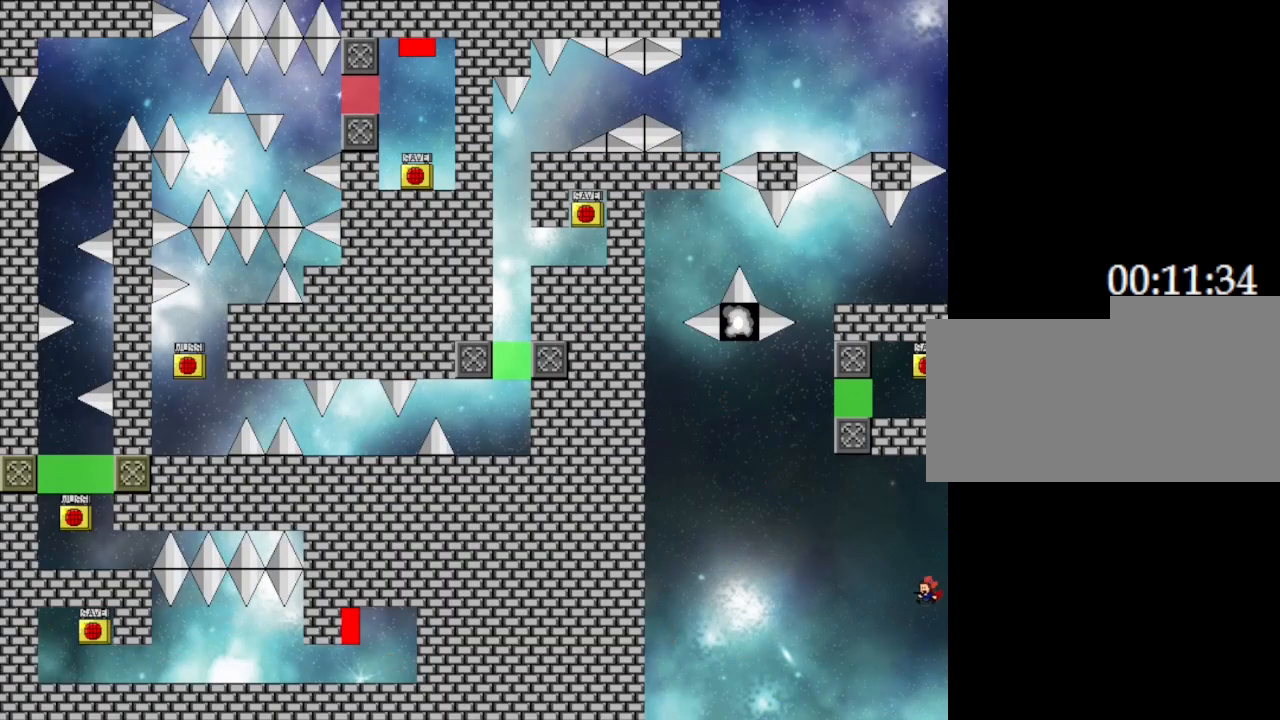
{"keys": ["left"], "events": [[150, "left", "down"]]}
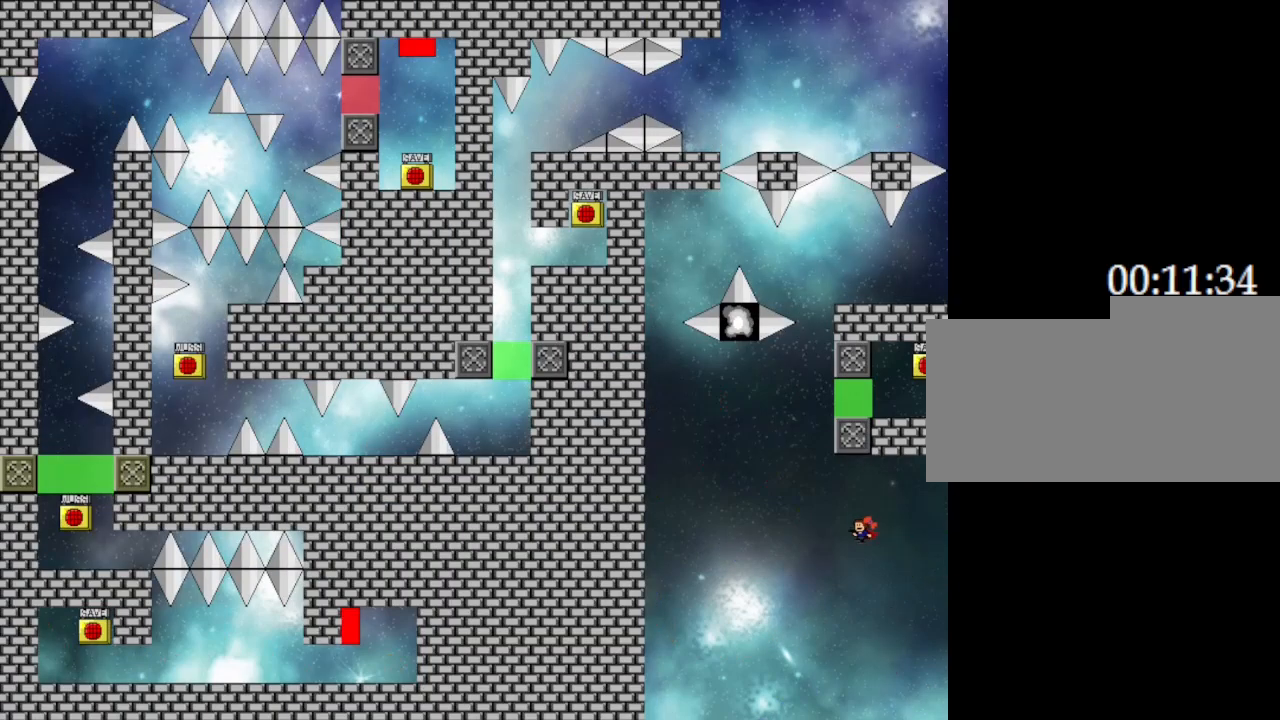
{"keys": ["right"], "events": [[267, "left", "up"], [417, "right", "down"]]}
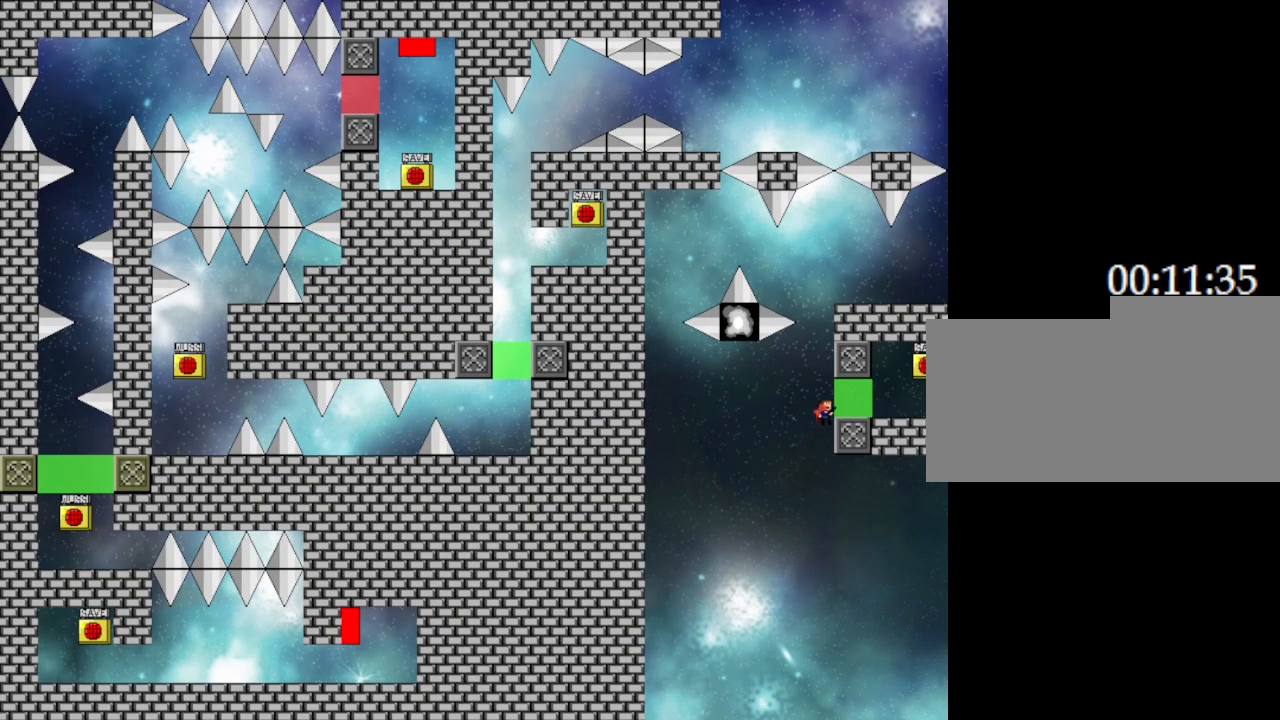
{"keys": [], "events": [[367, "right", "up"]]}
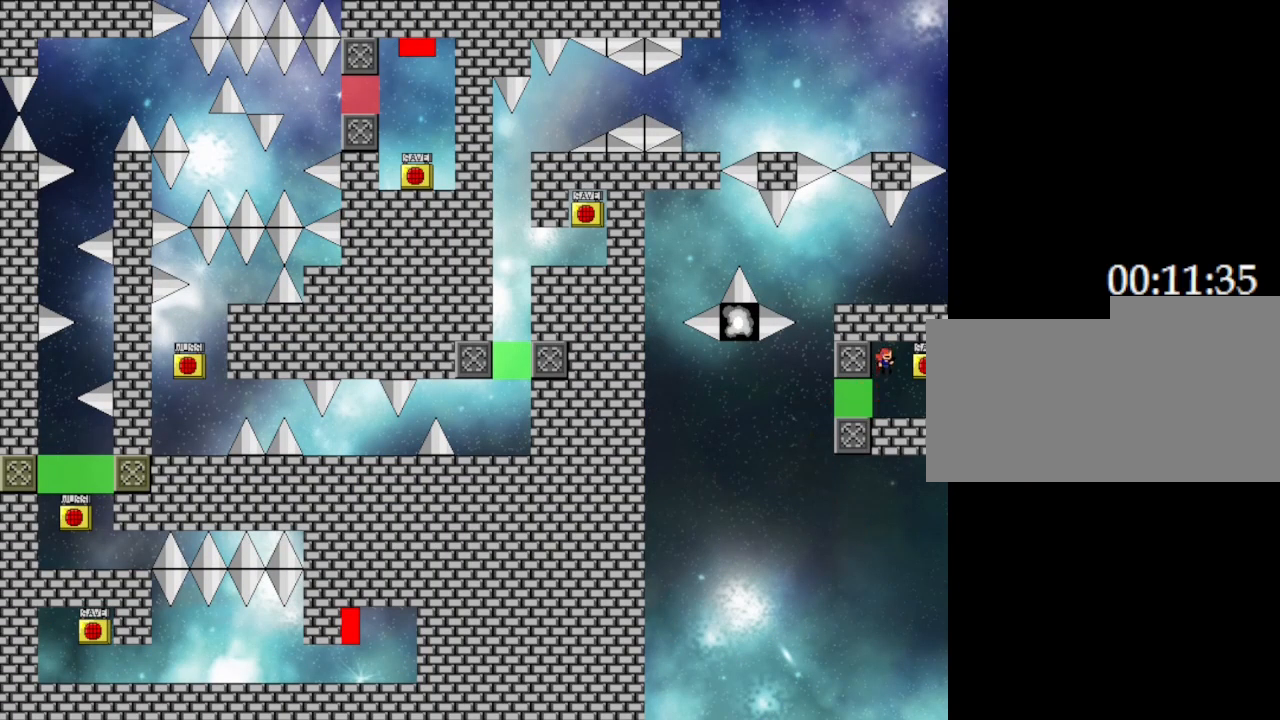
{"keys": ["left"], "events": [[33, "z", "down"], [133, "z", "up"], [183, "left", "down"]]}
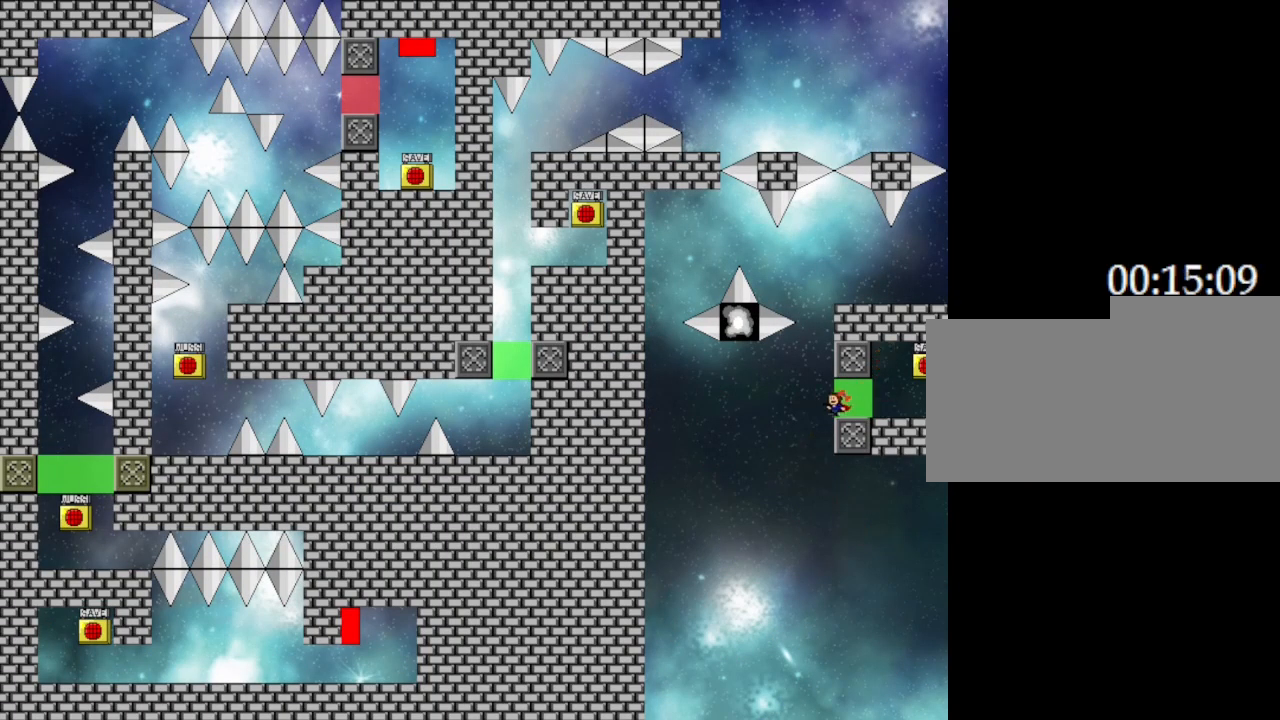
{"keys": ["left"], "events": []}
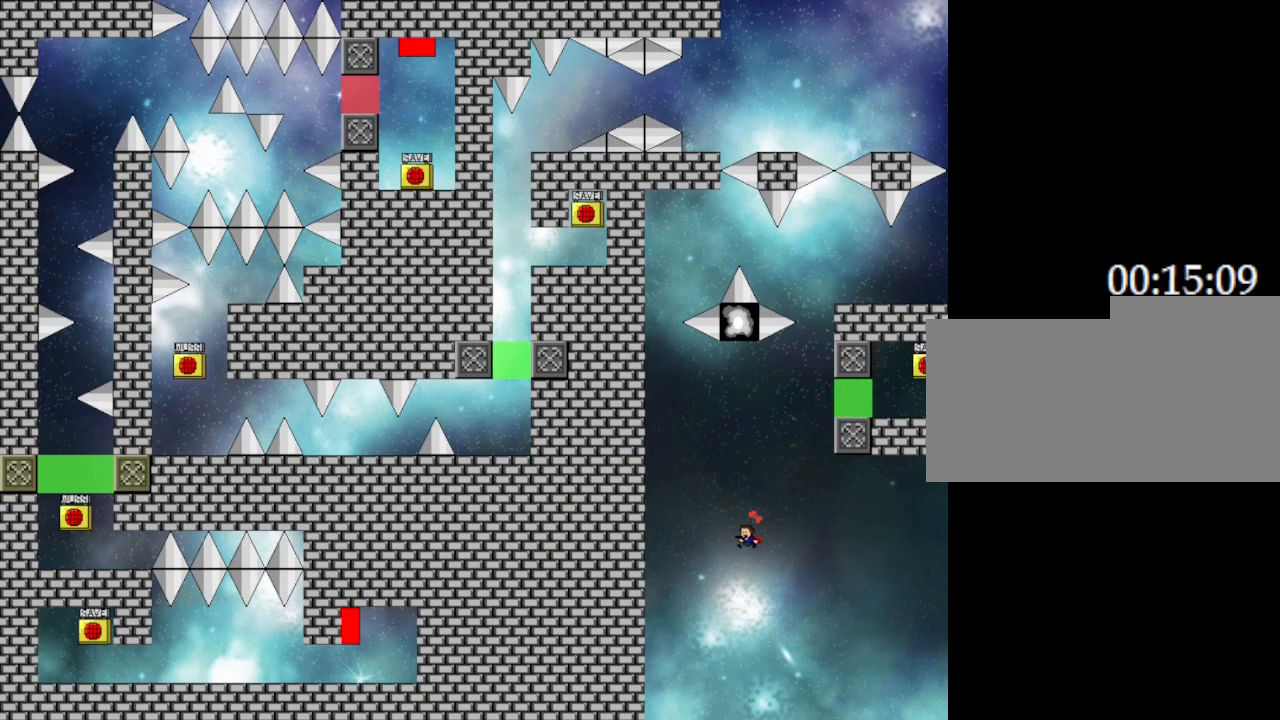
{"keys": ["left"], "events": []}
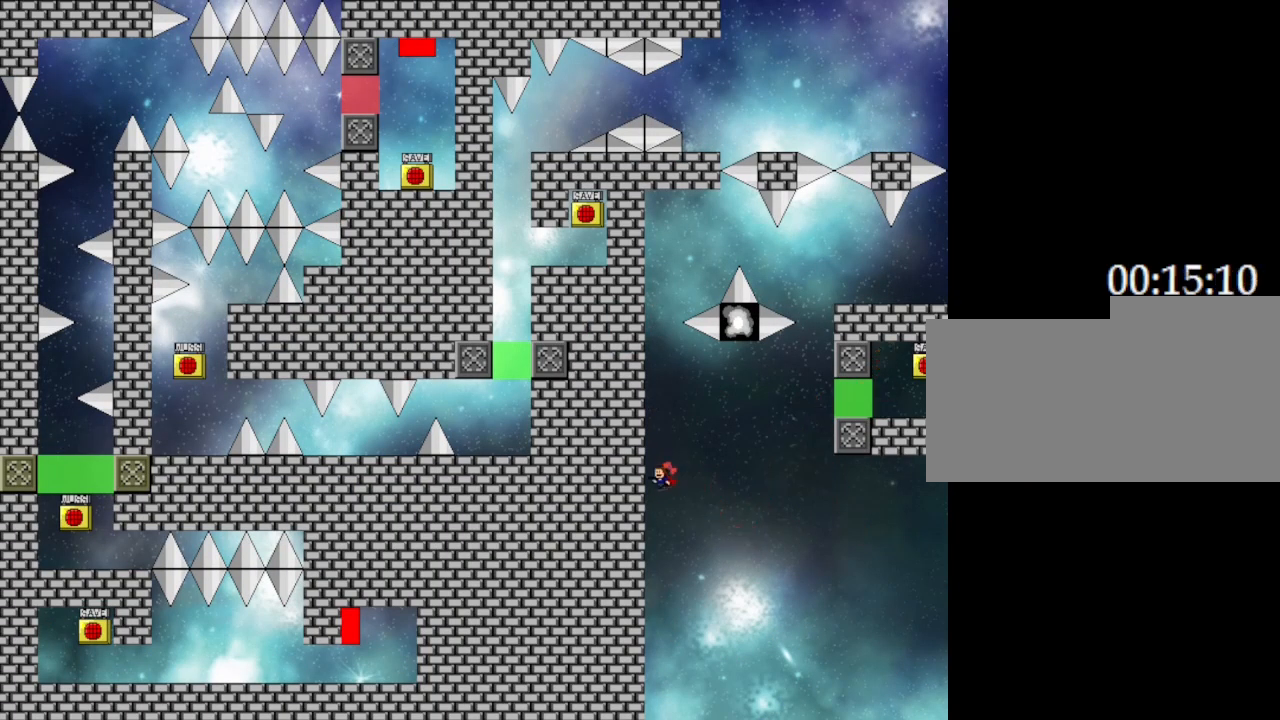
{"keys": ["left"], "events": []}
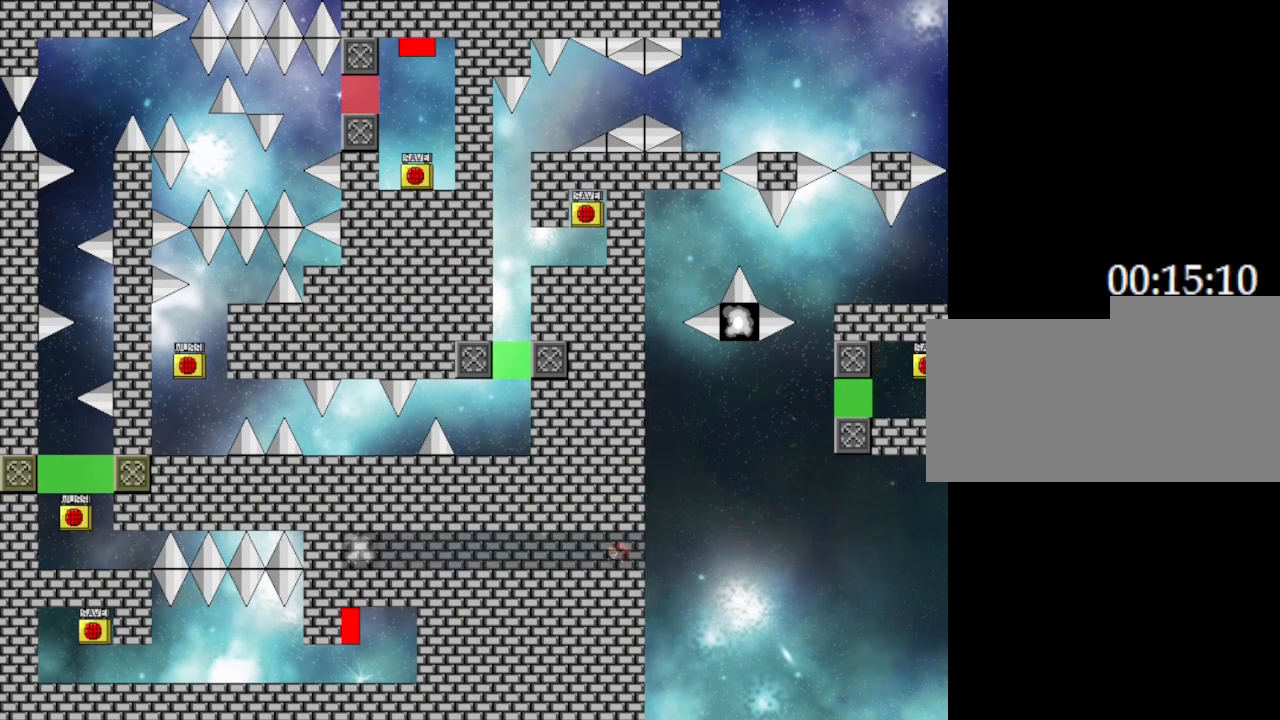
{"keys": ["left"], "events": []}
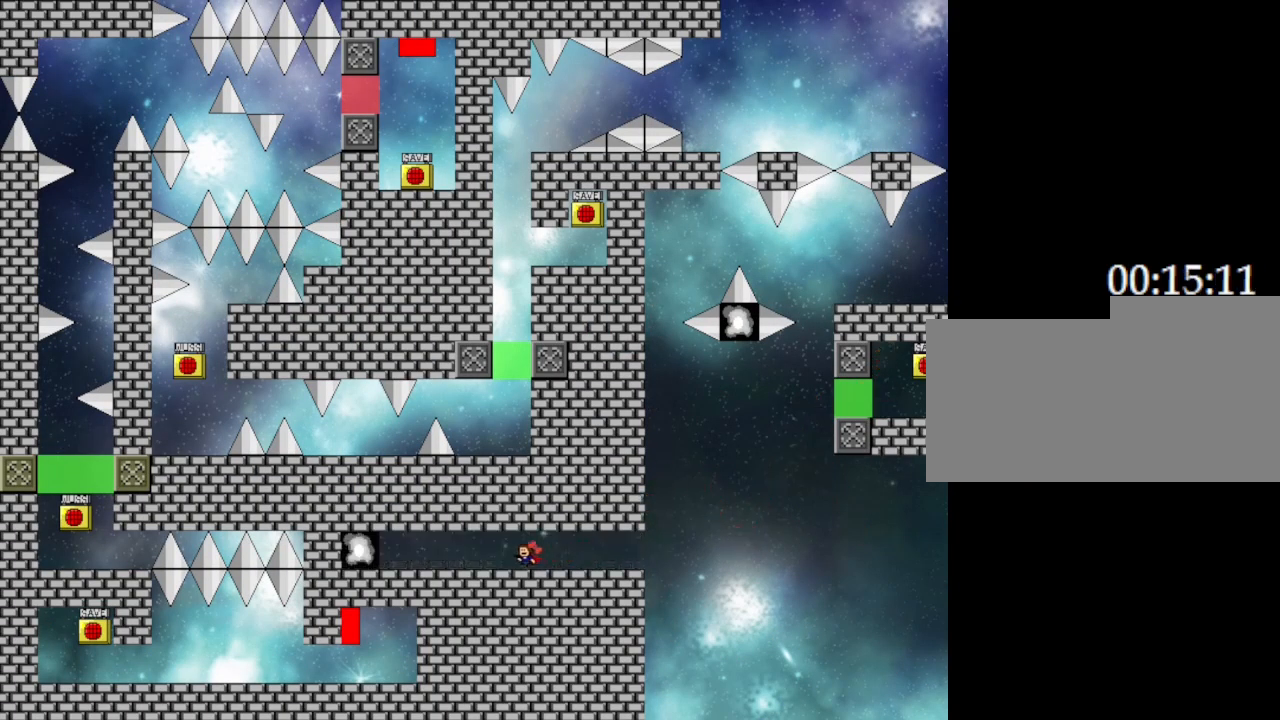
{"keys": ["left"], "events": []}
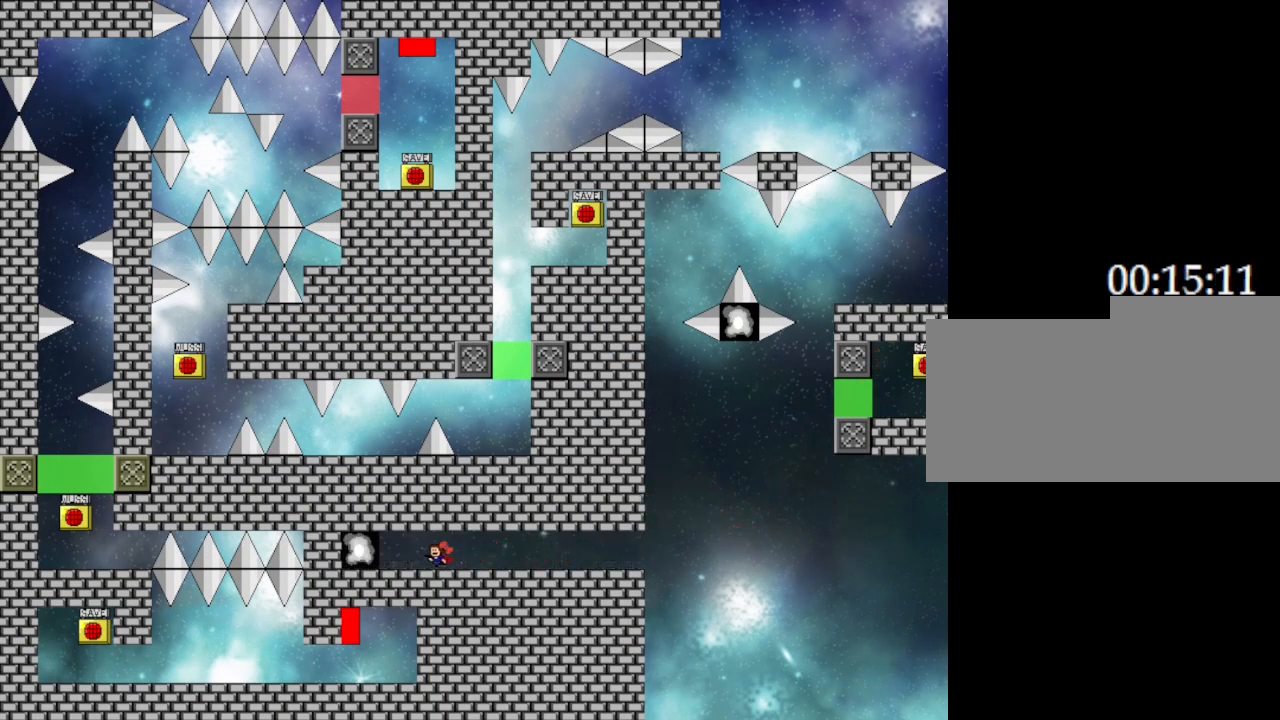
{"keys": ["left"], "events": []}
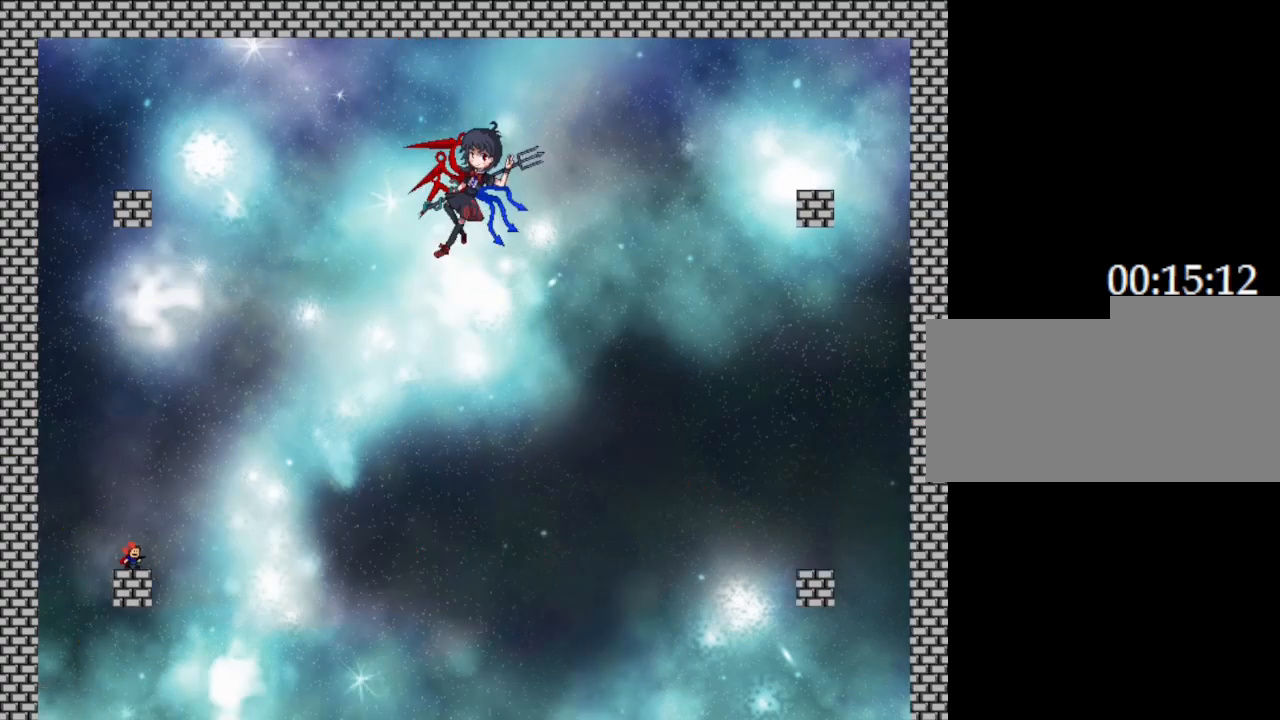
{"keys": [], "events": [[250, "left", "up"]]}
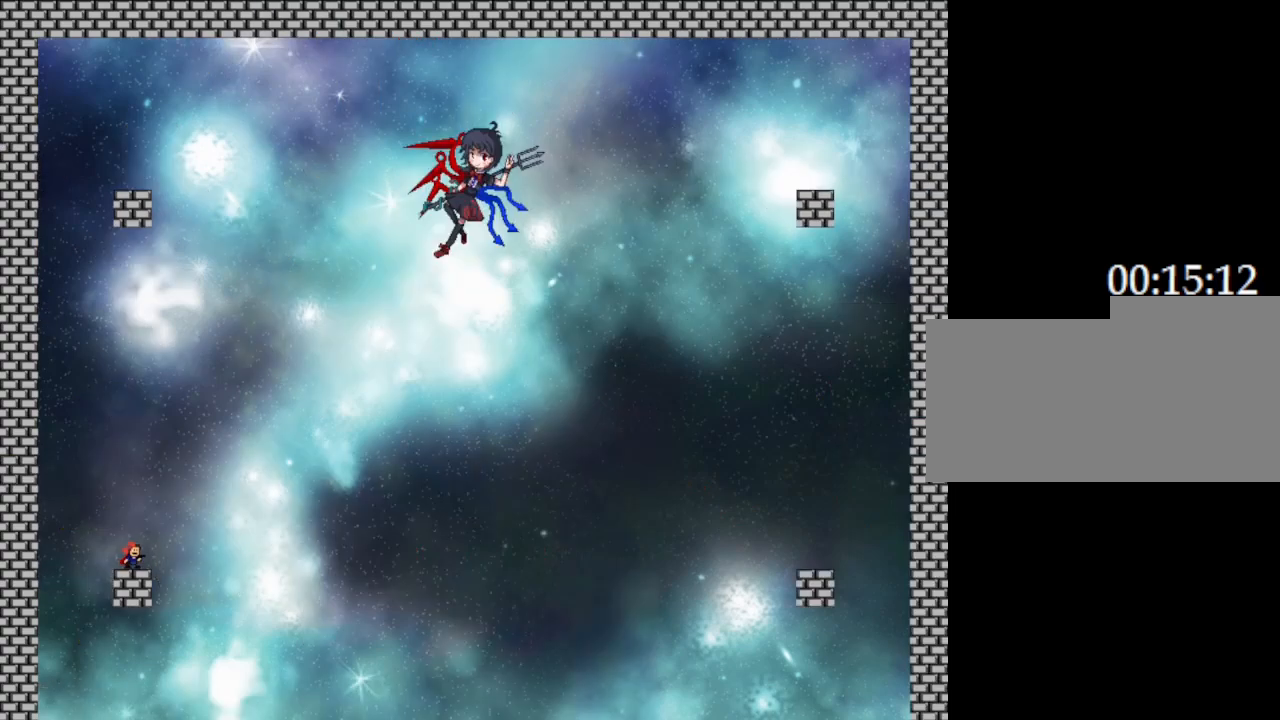
{"keys": ["right"], "events": [[467, "right", "down"]]}
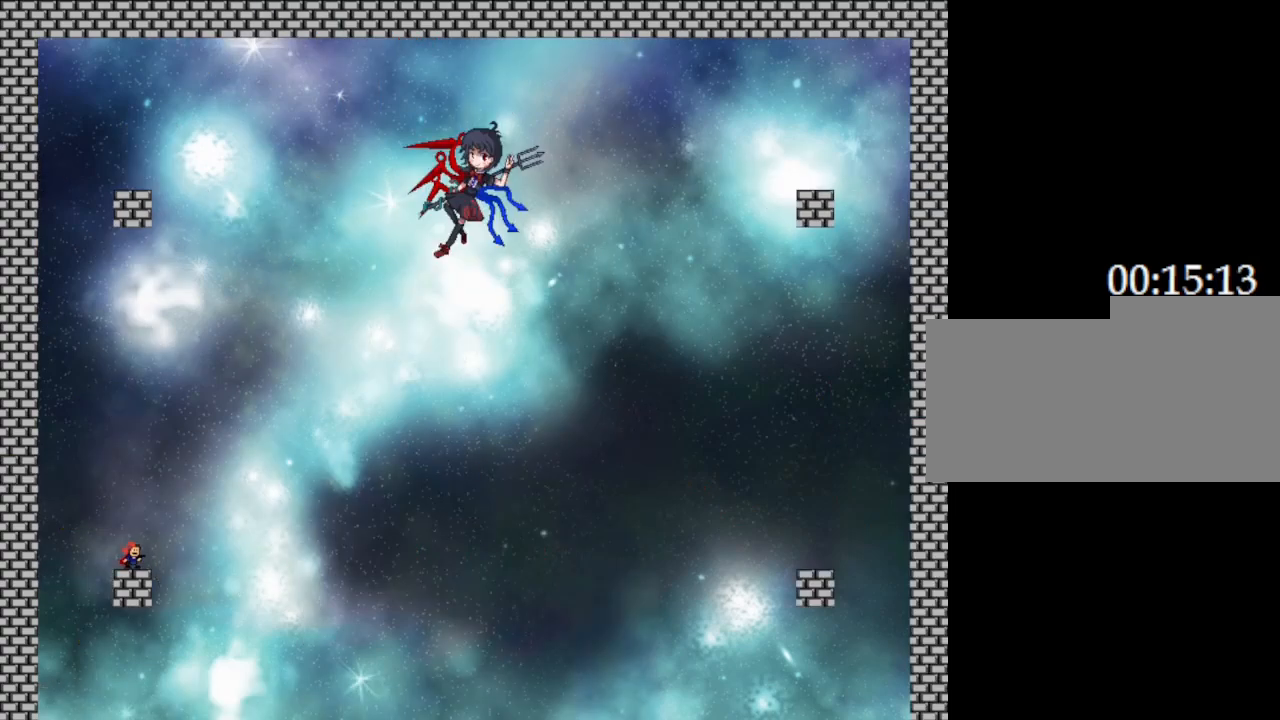
{"keys": [], "events": [[350, "right", "up"]]}
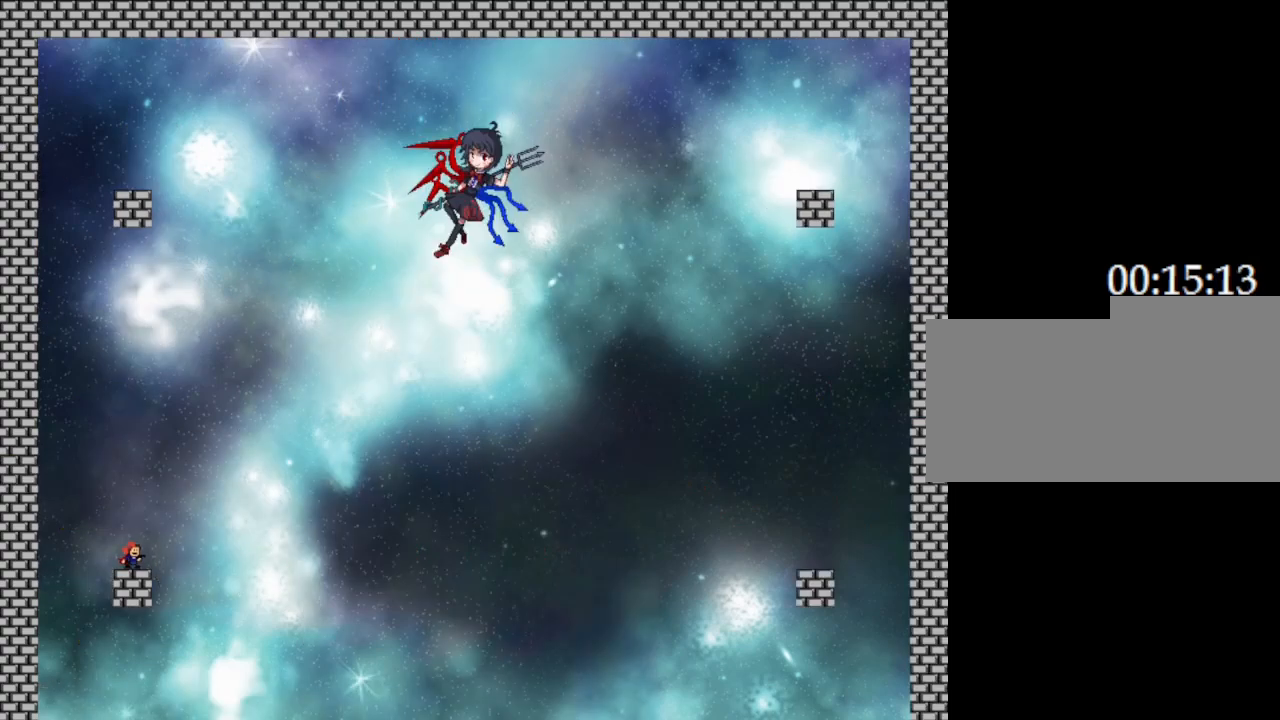
{"keys": ["right"], "events": [[200, "right", "down"]]}
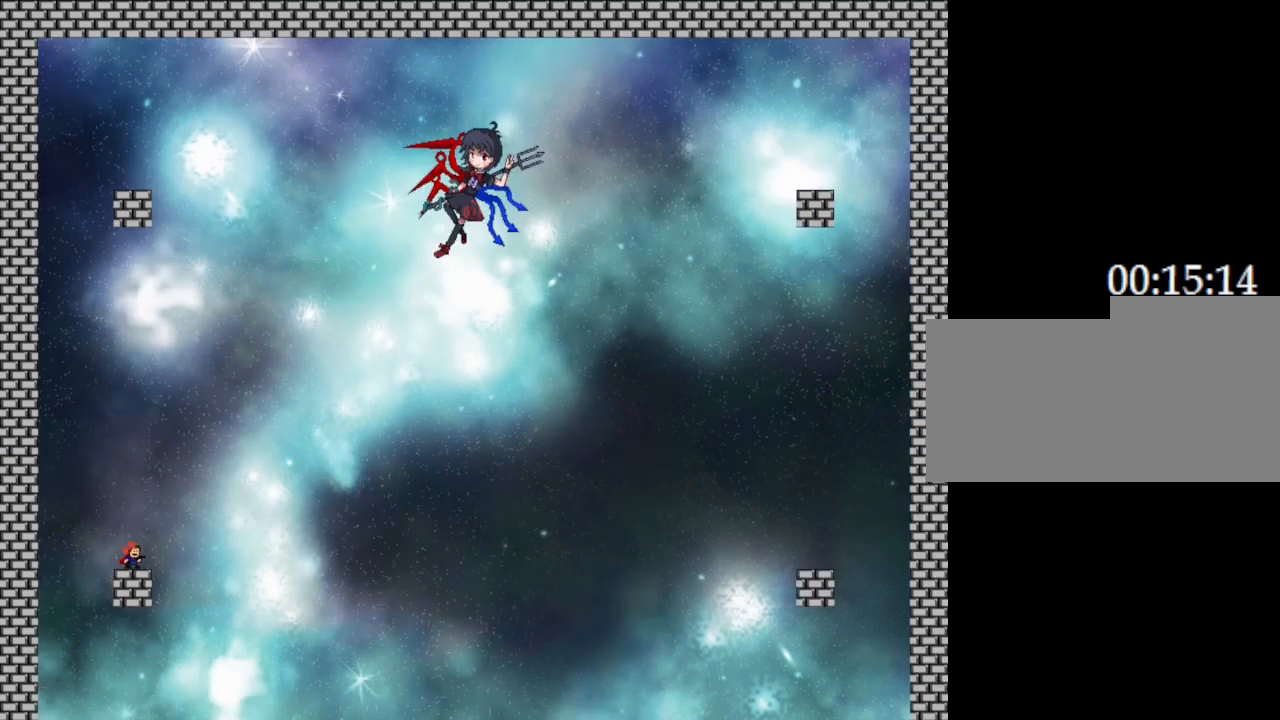
{"keys": ["right"], "events": []}
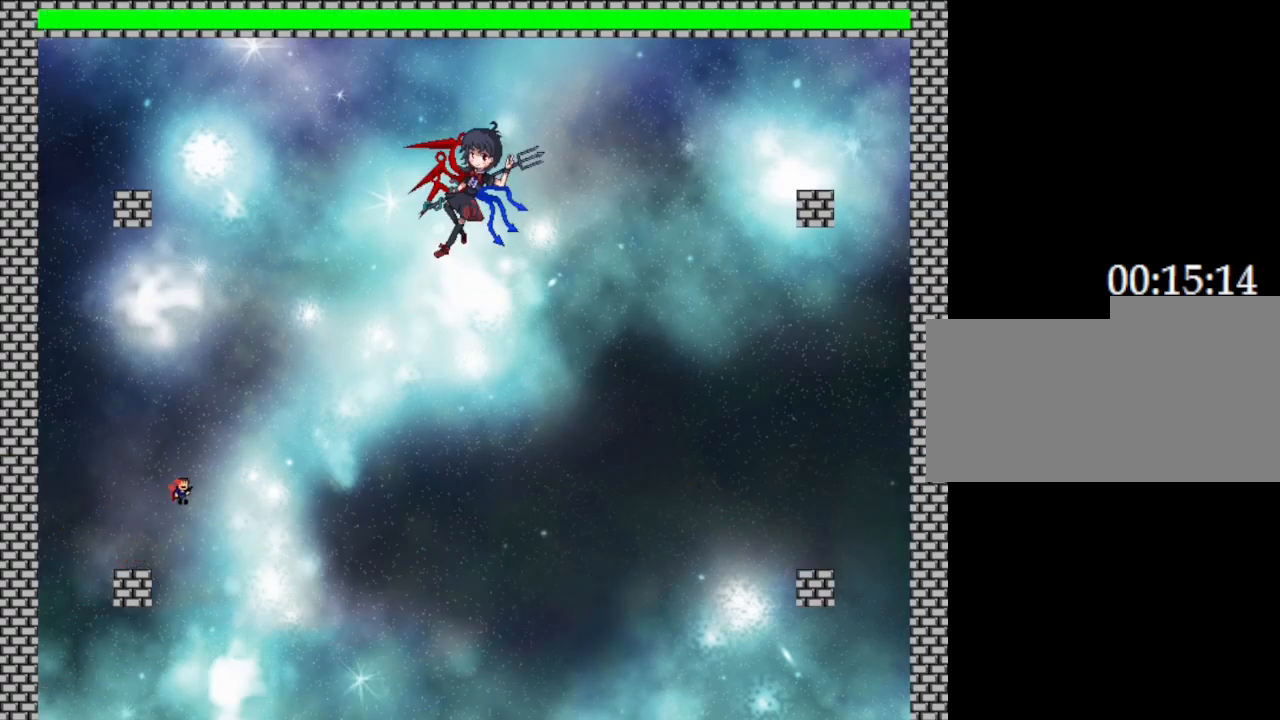
{"keys": [], "events": [[167, "right", "up"]]}
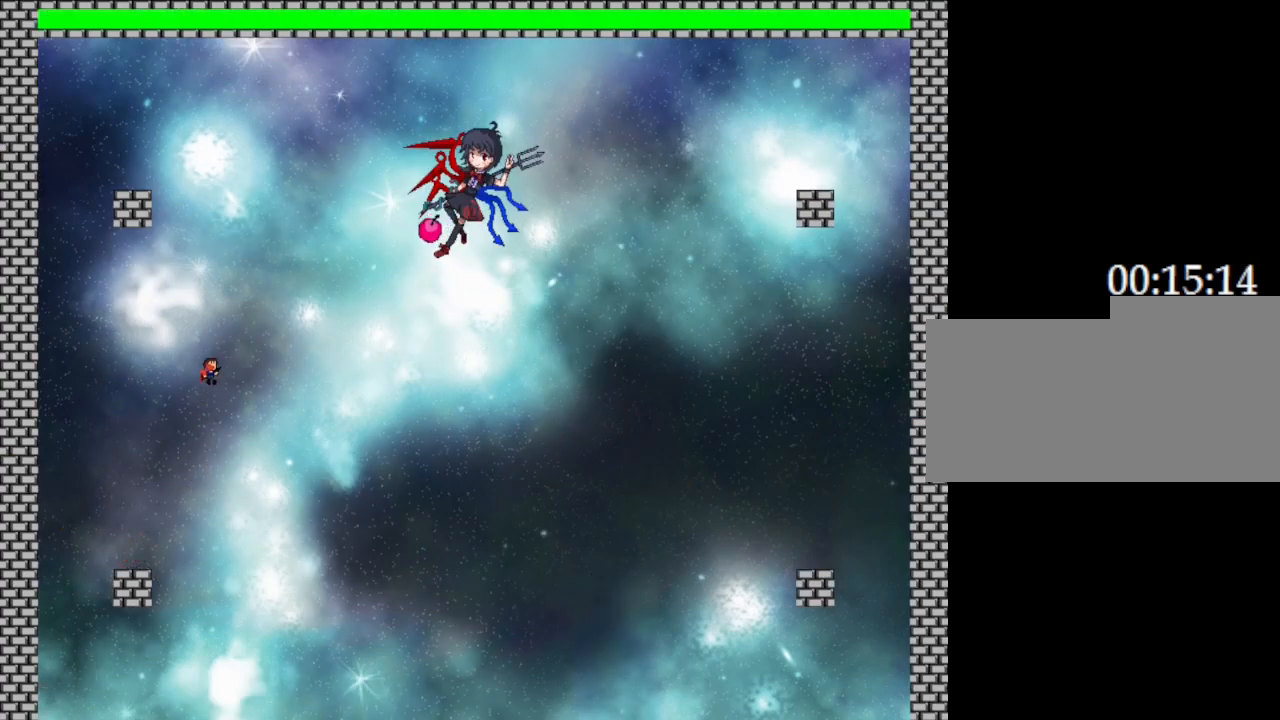
{"keys": [], "events": []}
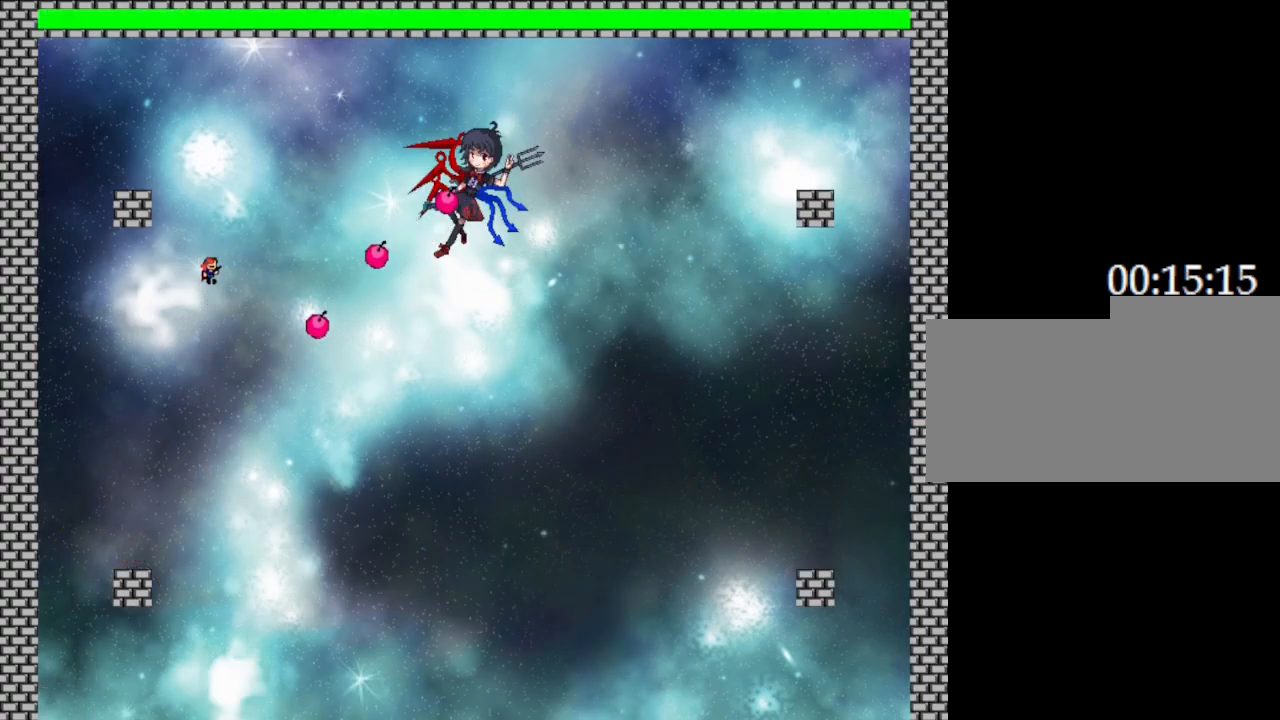
{"keys": [], "events": [[167, "z", "down"], [283, "z", "up"], [383, "z", "down"], [483, "z", "up"]]}